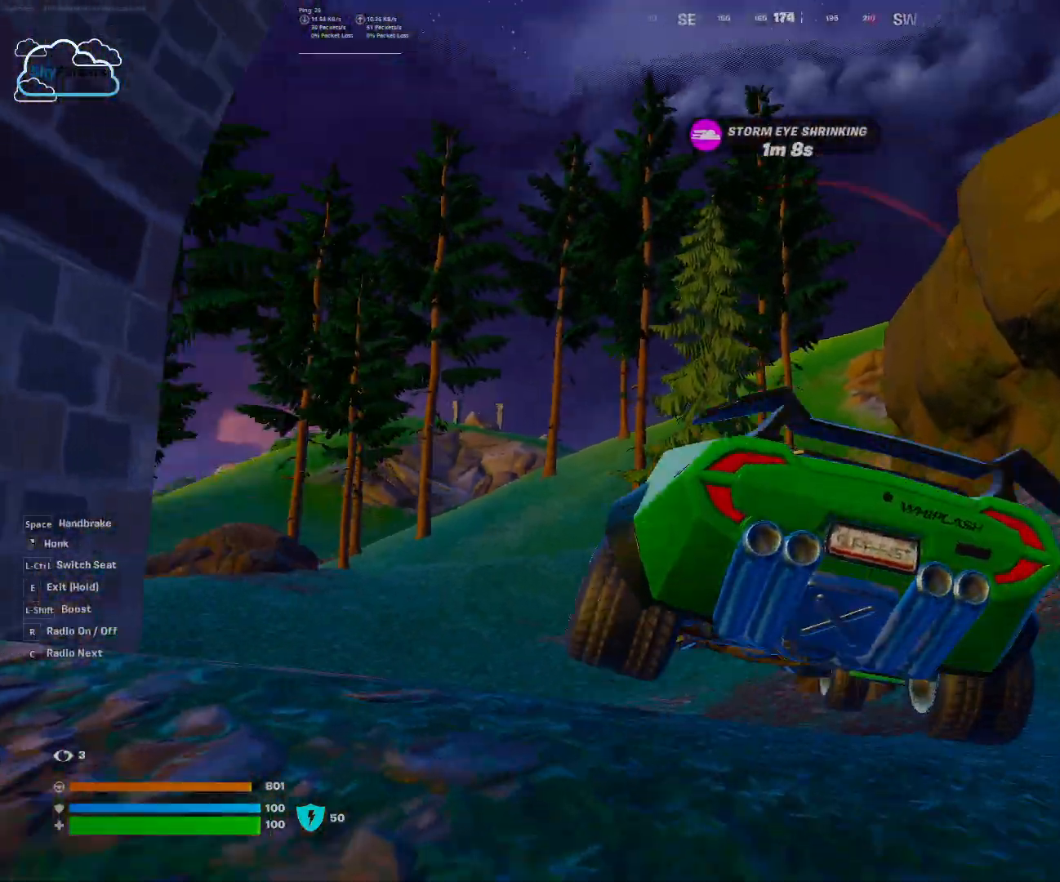
Gameplay with keyboard and mouse; each line is a JSON object with the keys and mouse buttons held at the frame after it. "events" lists presses ("down") and releases ("up") of "1", "2", "3", "4", "5", "a", "alt", "b", "c", "ctrl", "d", "e", "f", "g", "q", "r", "s", "shift", "space", "t", "tab", "tilde", "v", "w", "x", "z", "mouse_left", "mouse_wheel", "mouse_right", "mouse_mb4" and "mouse_mb5" between this image and that frame as [ms after this image, input, new state], when the widget could be followed in between. "mouse_left", "mouse_wheel", "mouse_right", "mouse_mb4", "mouse_mb5" = the "left", "wheel", "right", "mb4", "mb5" buttons of the "mouse" list. No other keys are recorded. "wheel" means that the mouse wheel is clicked or scrolled. Mouse movement is not recorded.
{"keys": ["a", "w"], "mouse": [], "events": [[367, "a", "down"], [400, "5", "down"], [400, "f", "down"], [500, "5", "up"], [500, "f", "up"]]}
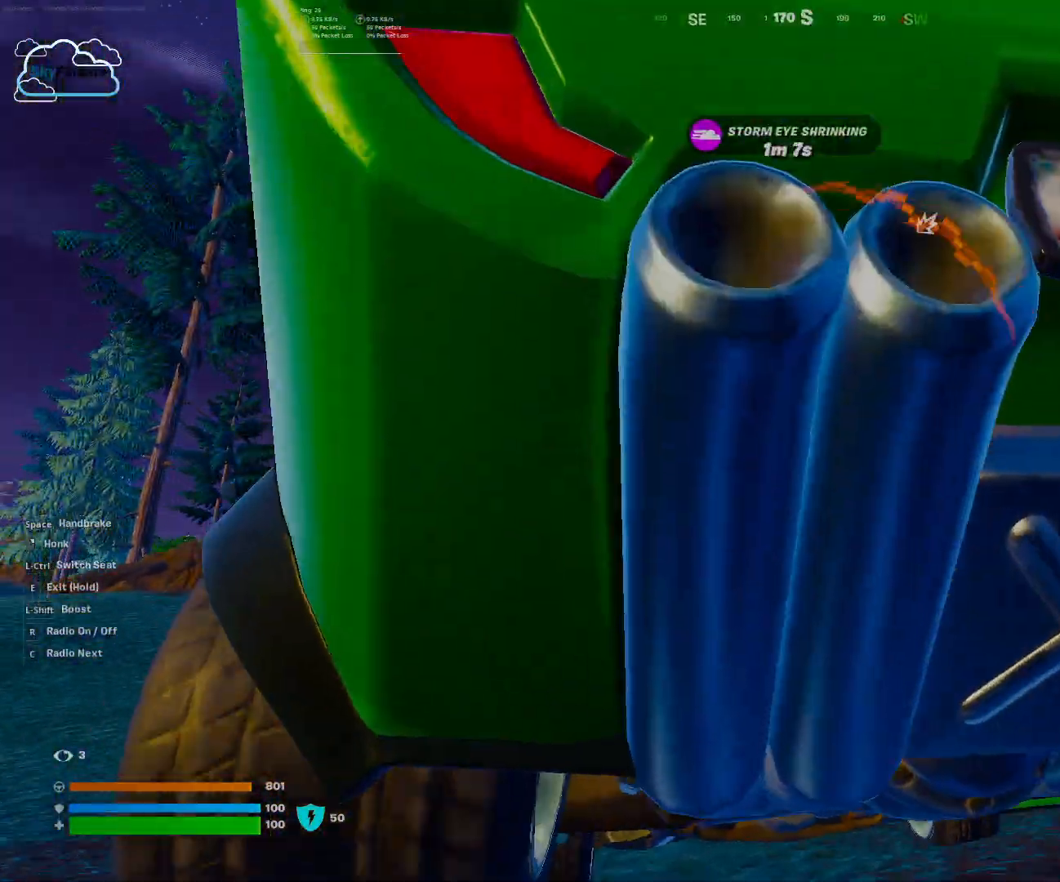
{"keys": ["w"], "mouse": [], "events": [[100, "a", "up"]]}
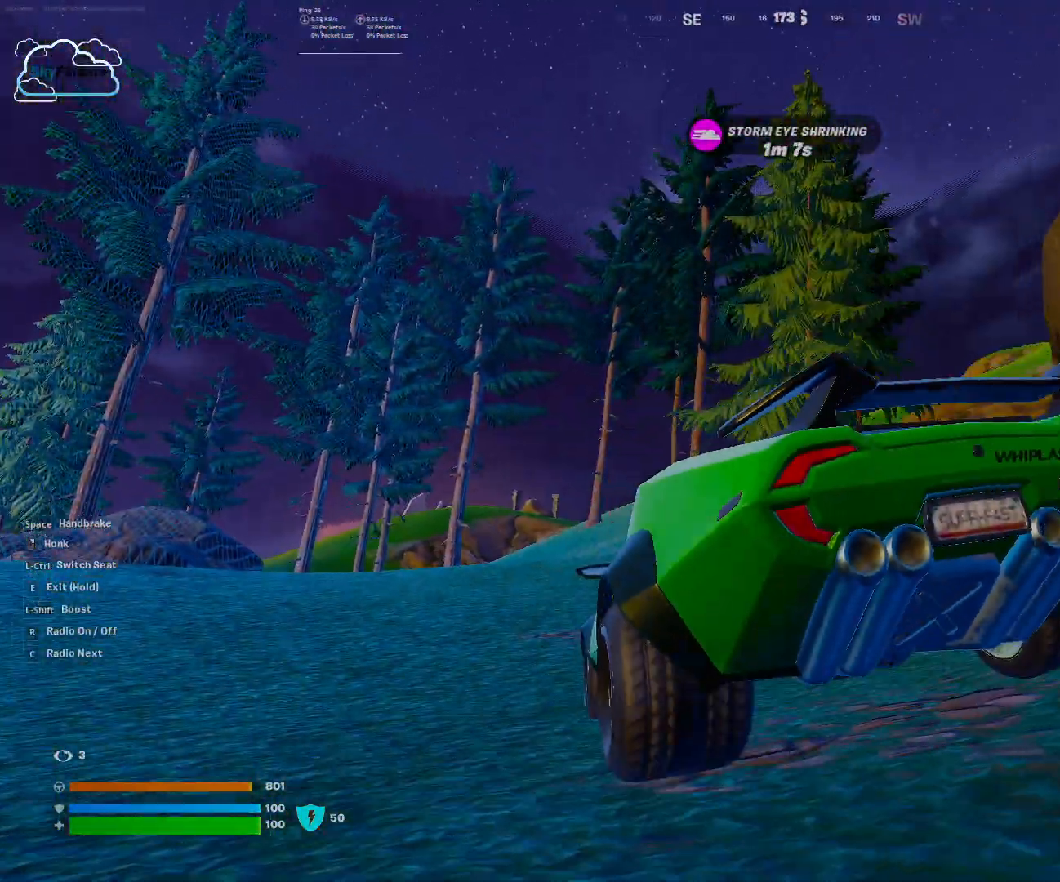
{"keys": ["w"], "mouse": [], "events": [[100, "d", "down"], [300, "d", "up"]]}
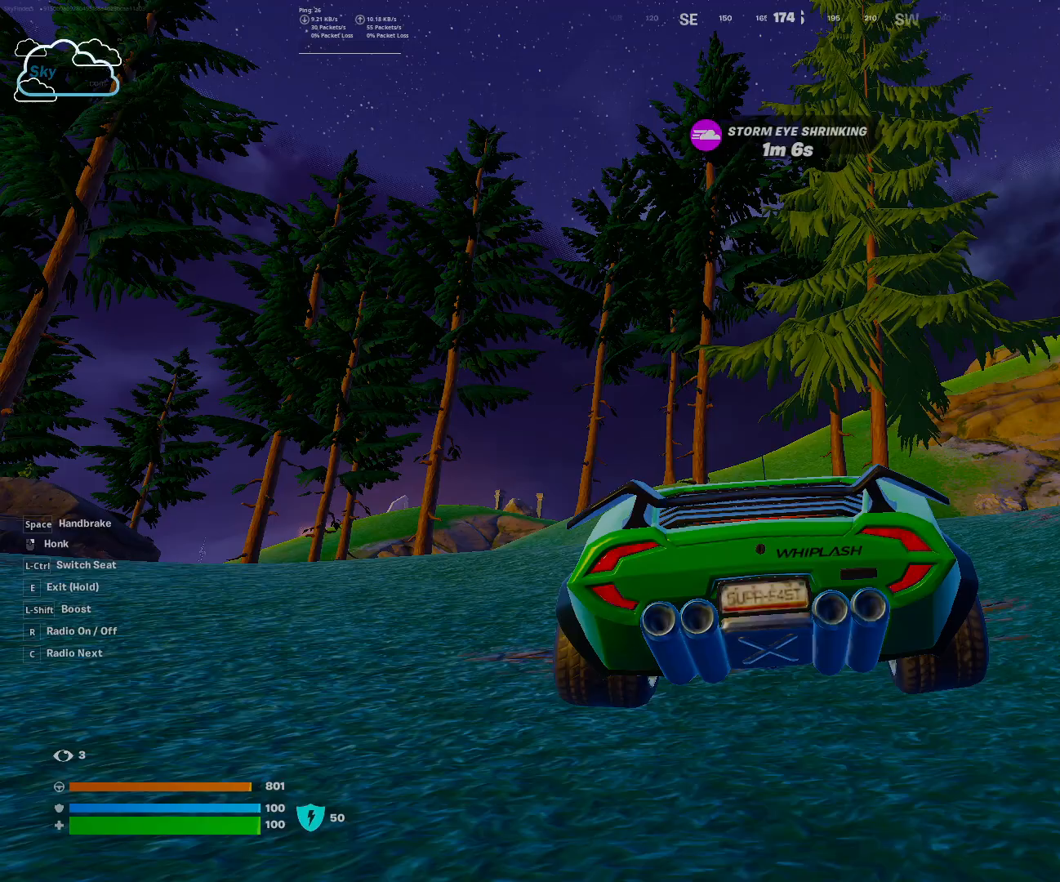
{"keys": ["d", "w"], "mouse": [], "events": [[400, "d", "down"]]}
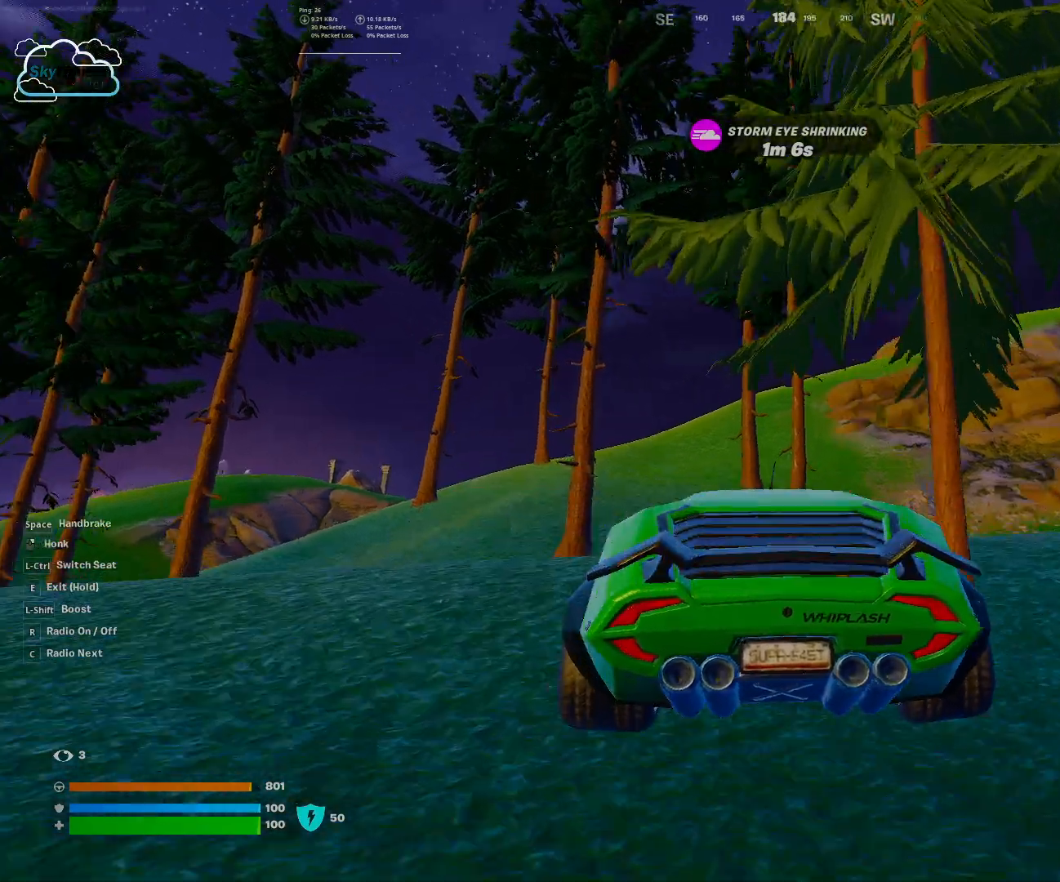
{"keys": ["w"], "mouse": [], "events": [[133, "d", "up"]]}
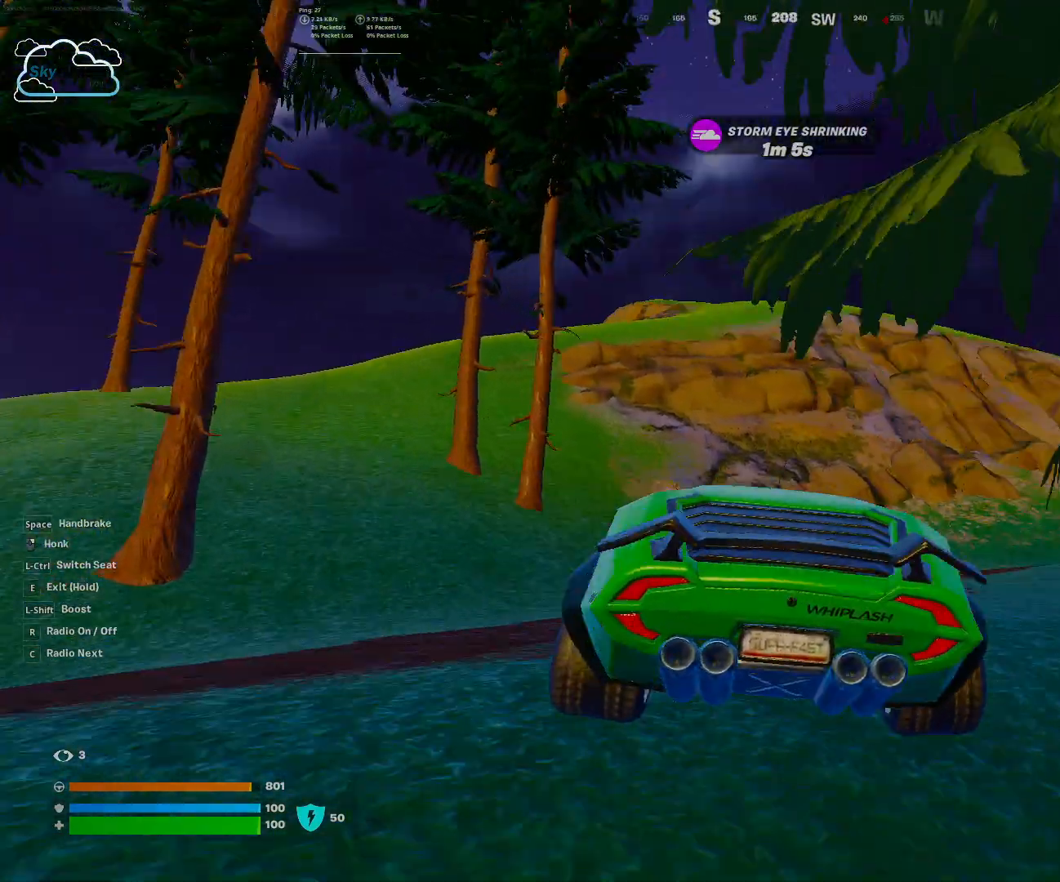
{"keys": ["w"], "mouse": [], "events": [[100, "d", "down"], [467, "d", "up"]]}
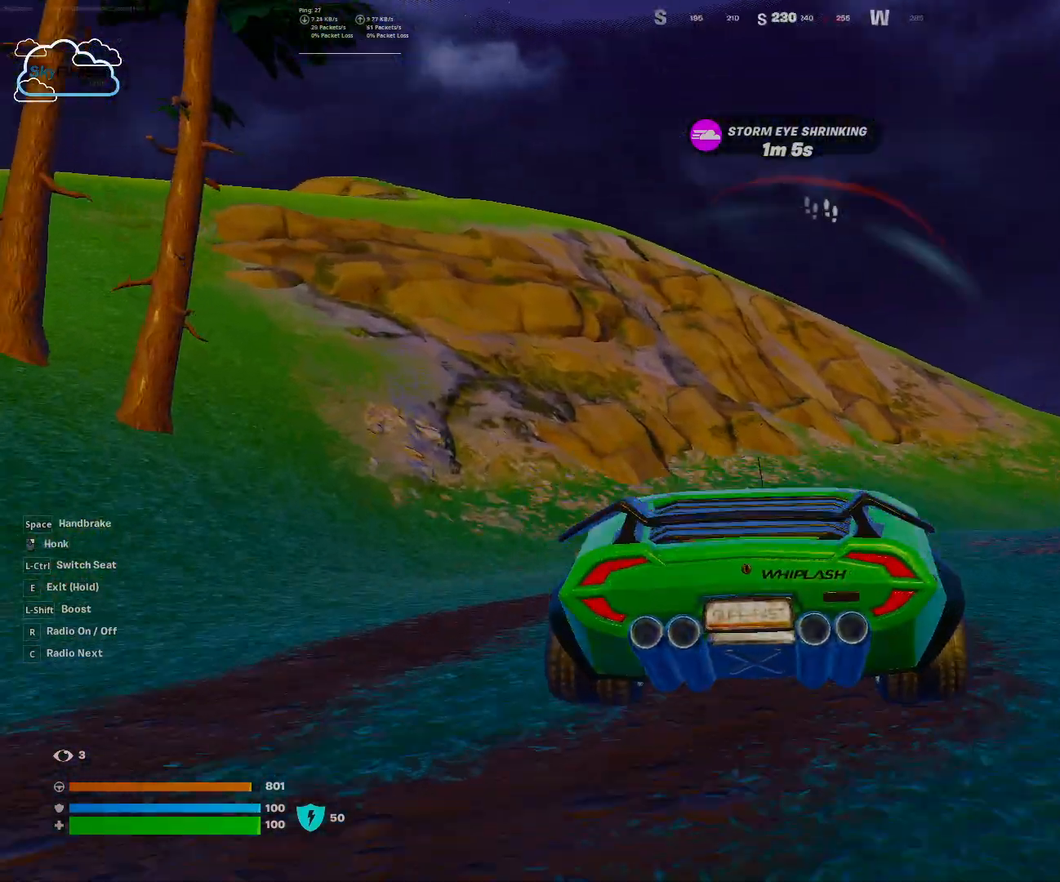
{"keys": ["shift", "w"], "mouse": [], "events": [[400, "shift", "down"]]}
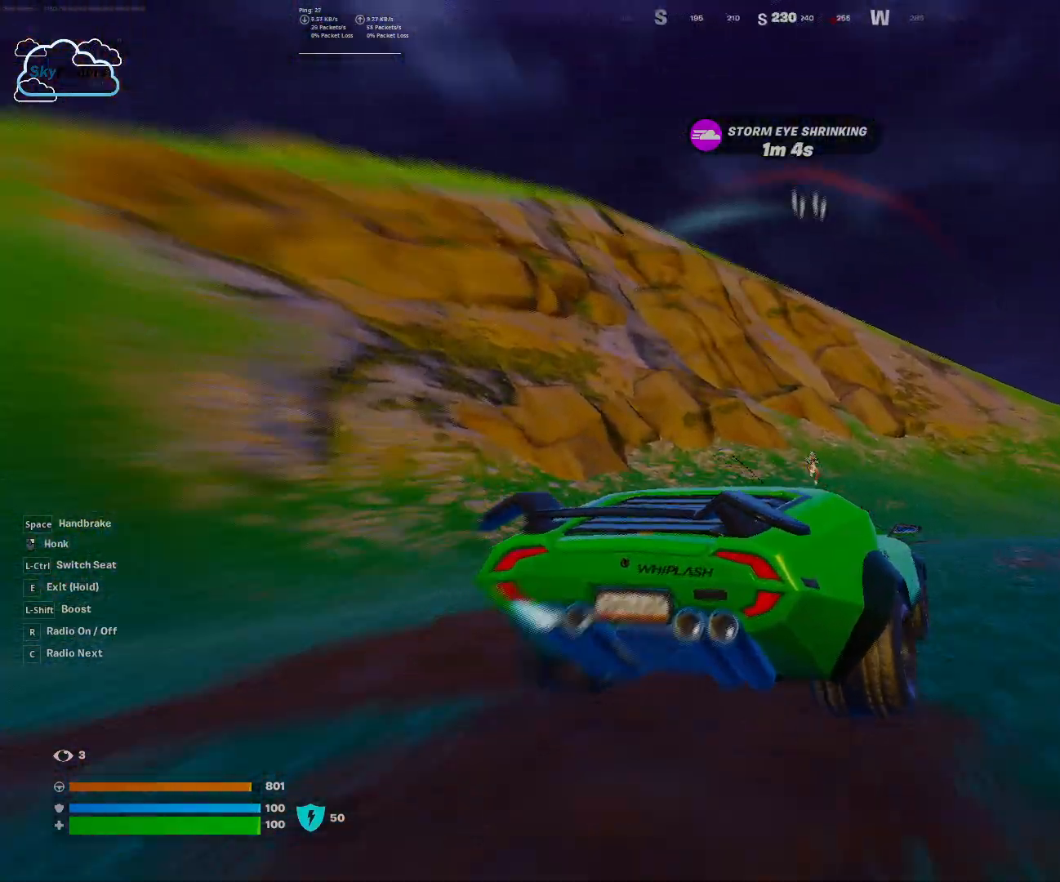
{"keys": ["shift", "w"], "mouse": [], "events": []}
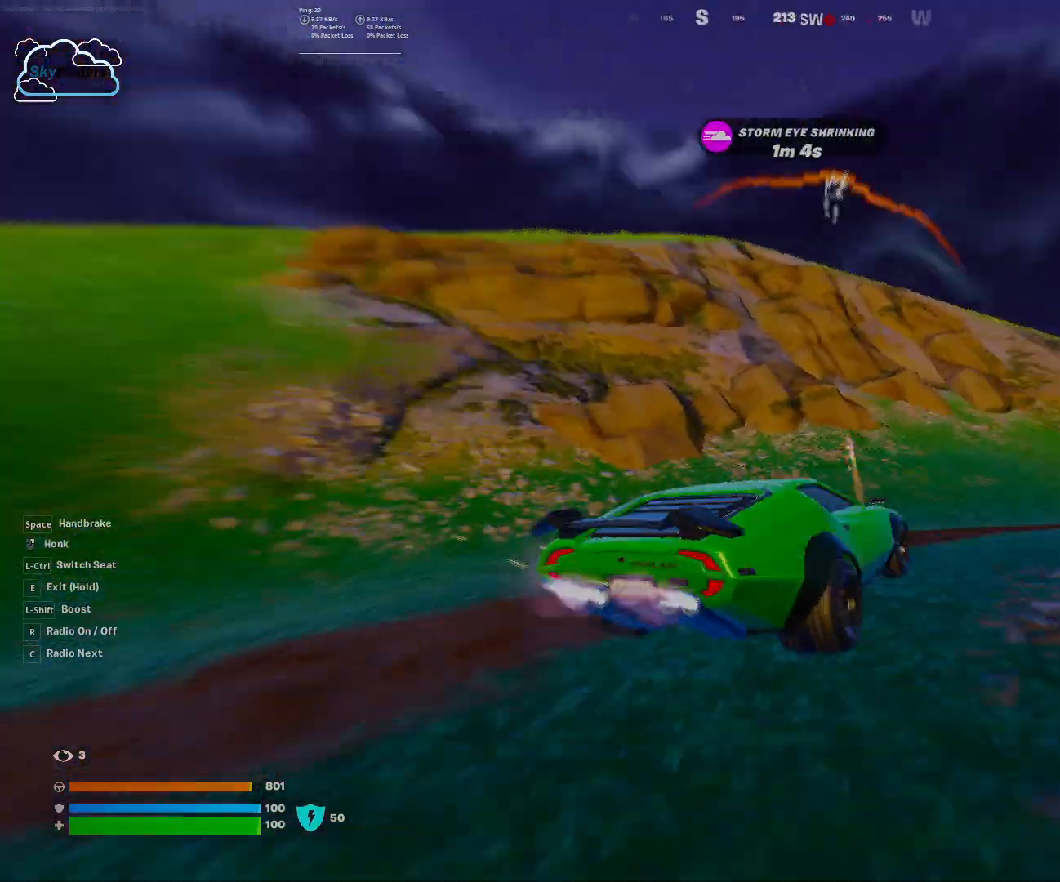
{"keys": ["w"], "mouse": [], "events": [[100, "shift", "up"], [300, "a", "down"], [467, "a", "up"]]}
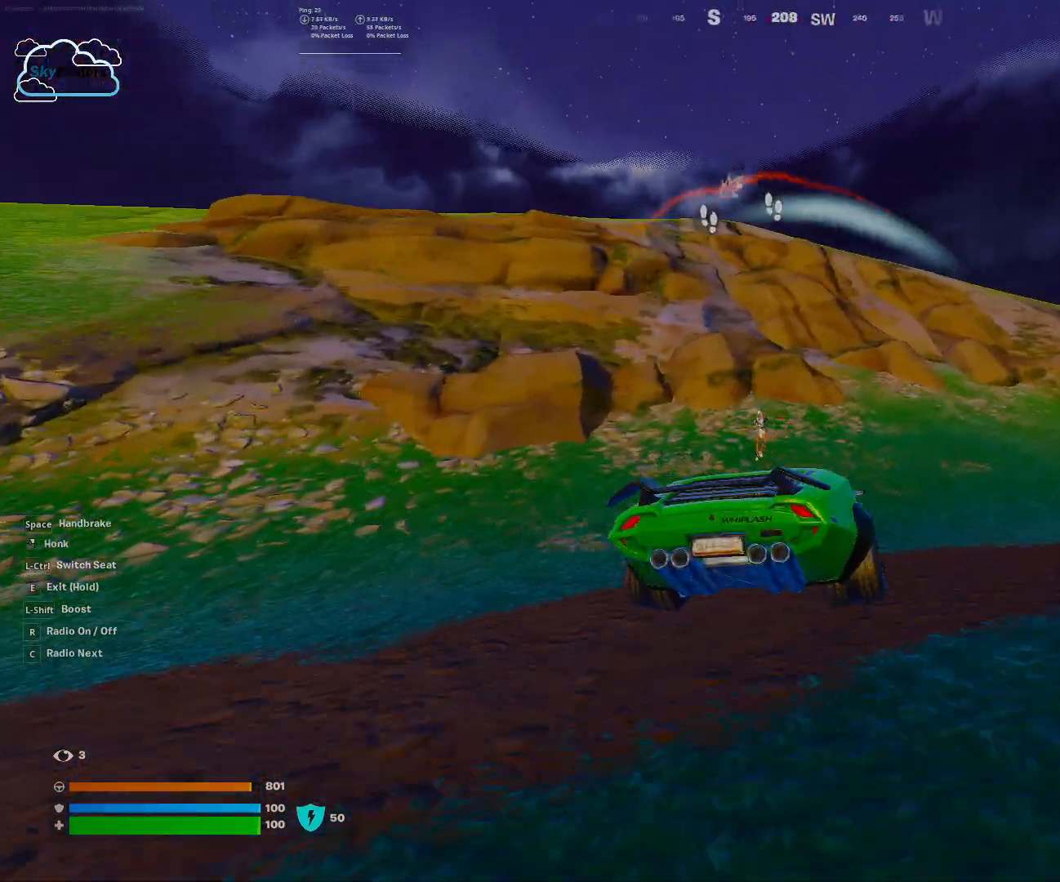
{"keys": ["shift", "w"], "mouse": [], "events": [[133, "shift", "down"]]}
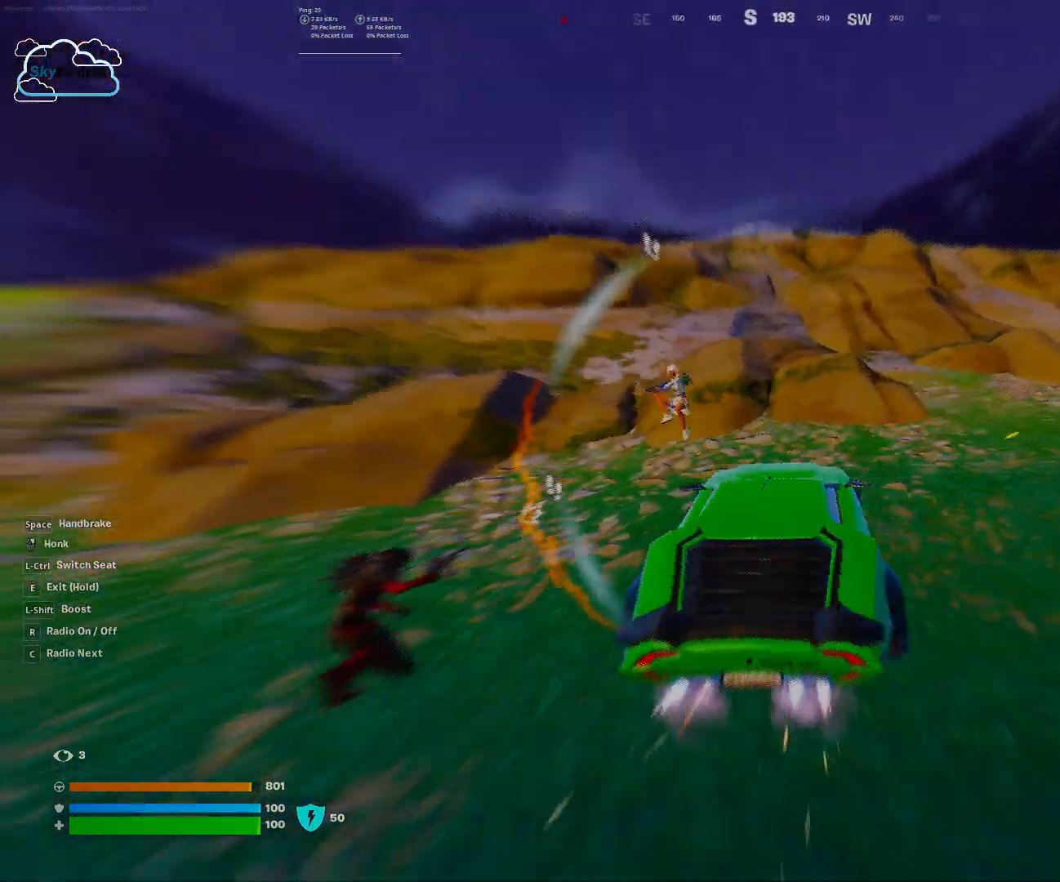
{"keys": ["shift", "w"], "mouse": [], "events": []}
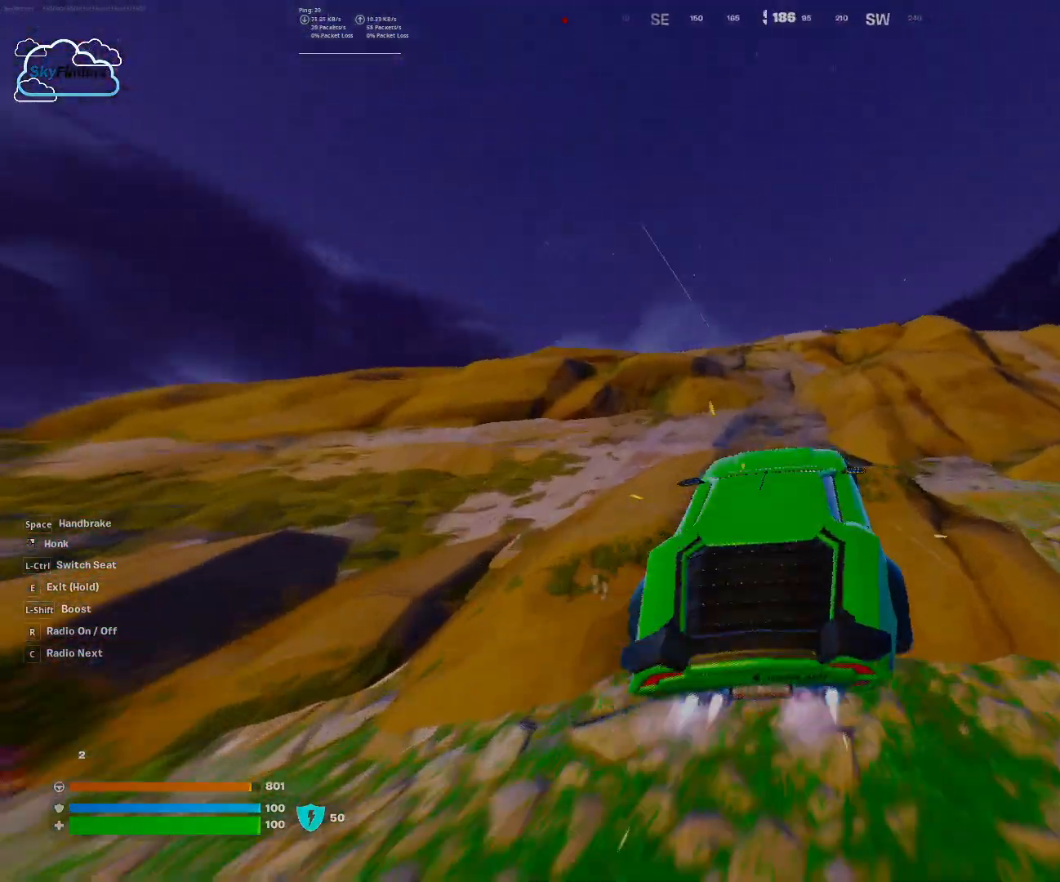
{"keys": ["shift", "w"], "mouse": [], "events": []}
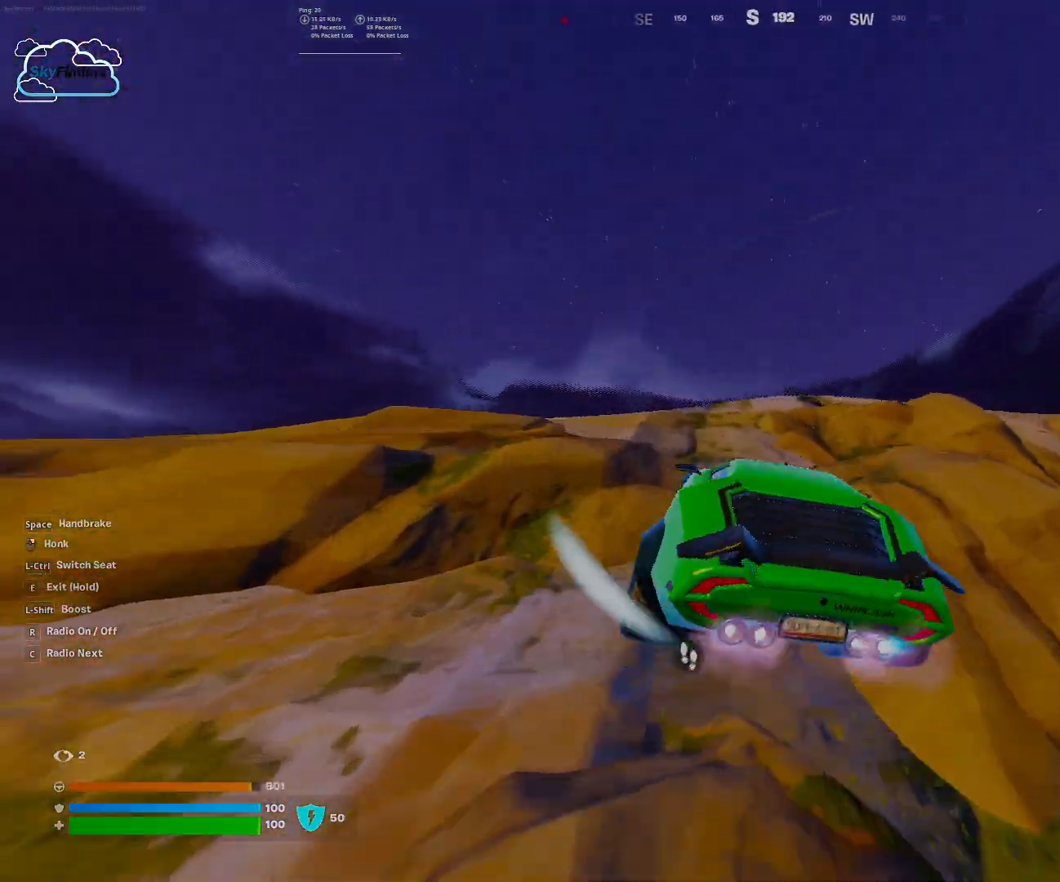
{"keys": ["shift", "w"], "mouse": [], "events": [[367, "shift", "up"], [500, "shift", "down"]]}
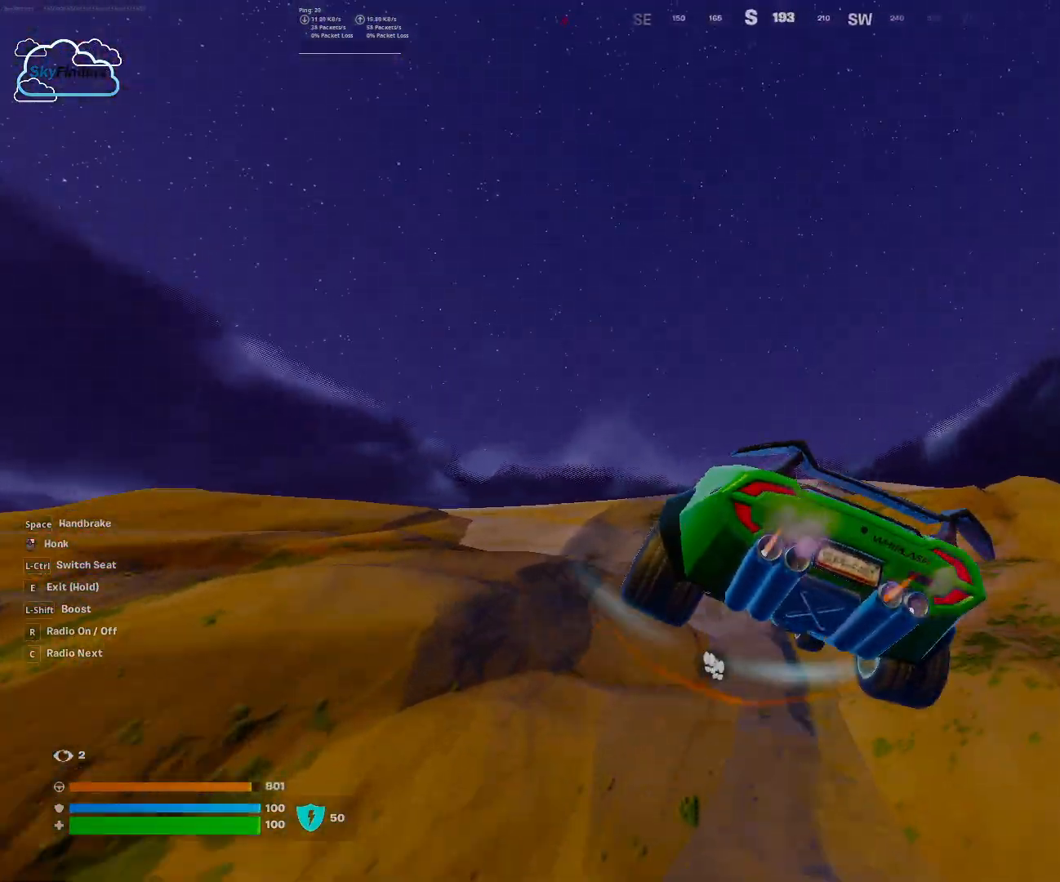
{"keys": ["shift", "w"], "mouse": [], "events": []}
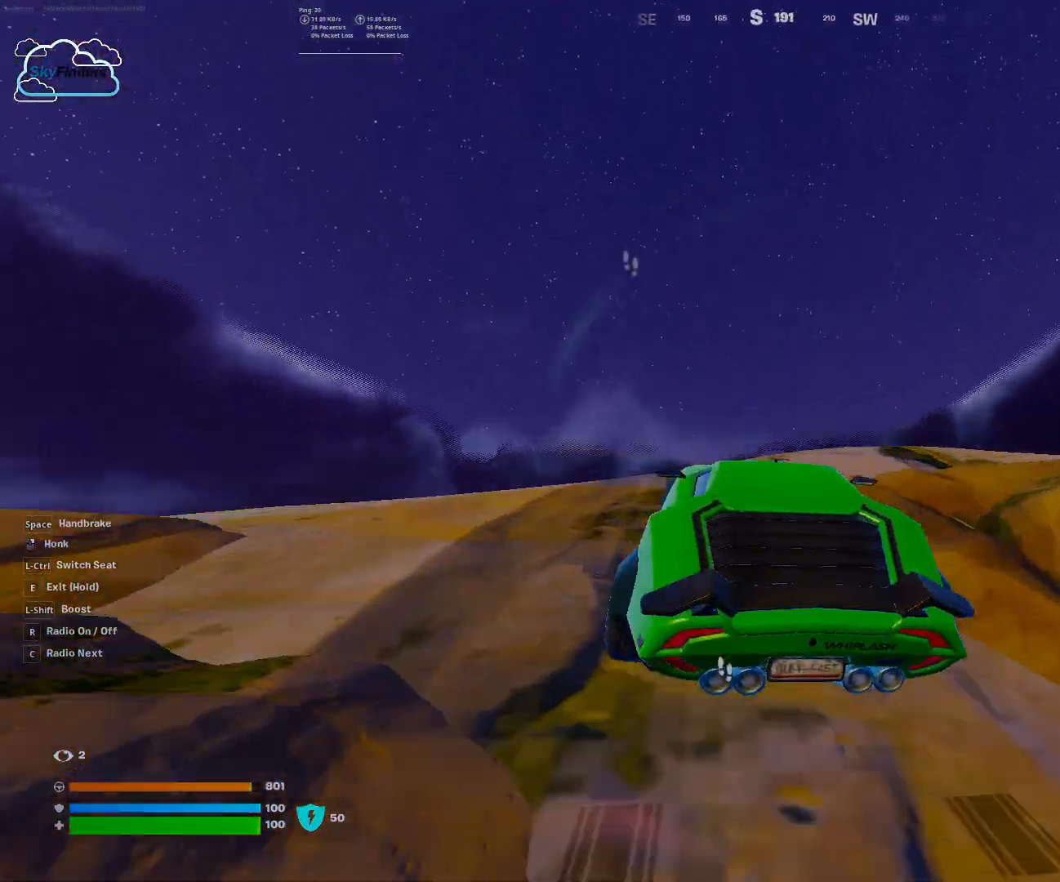
{"keys": ["e", "w"], "mouse": [], "events": [[167, "shift", "up"], [233, "e", "down"]]}
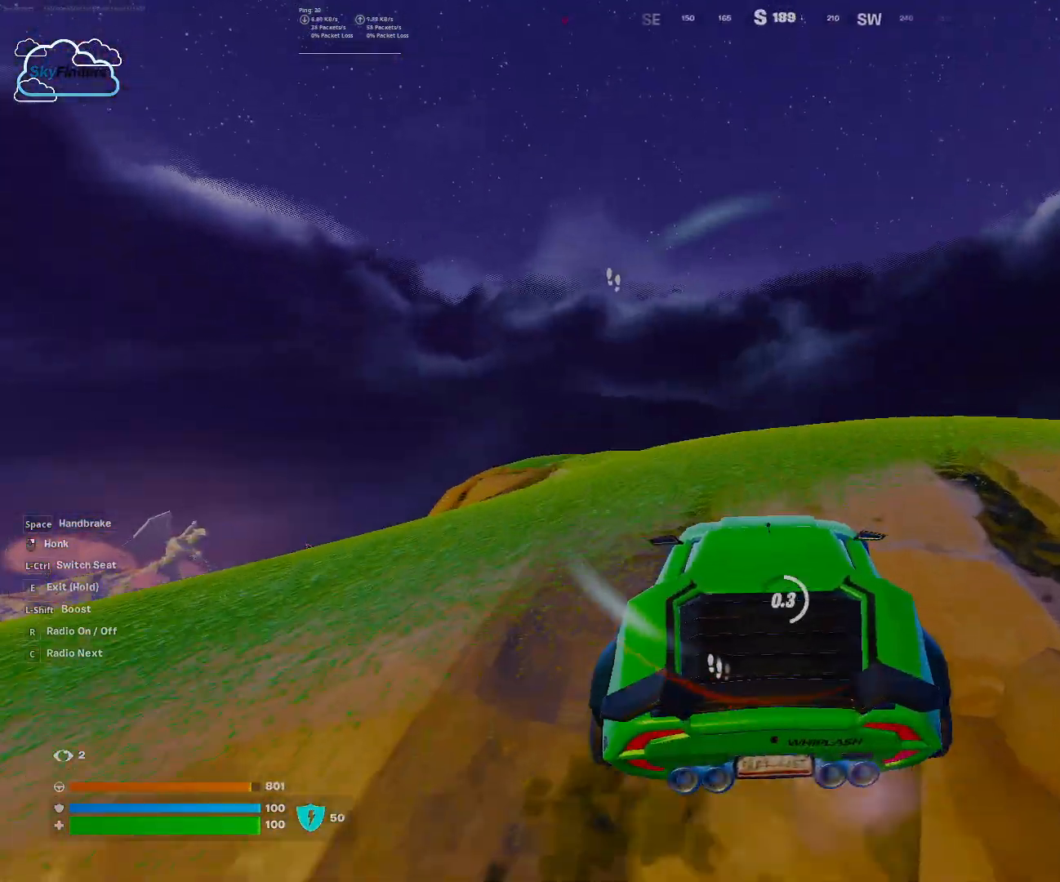
{"keys": ["w"], "mouse": [], "events": [[367, "e", "up"]]}
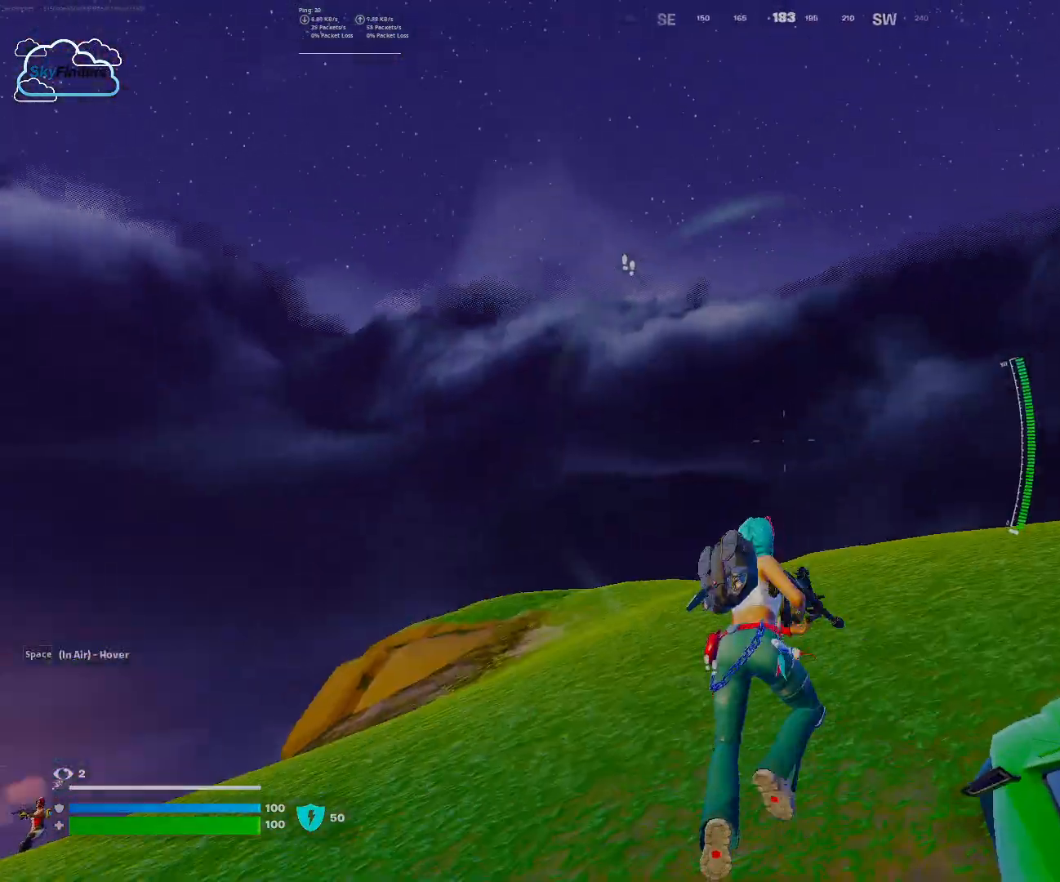
{"keys": ["d", "w"], "mouse": [], "events": [[133, "shift", "down"], [267, "shift", "up"], [500, "d", "down"]]}
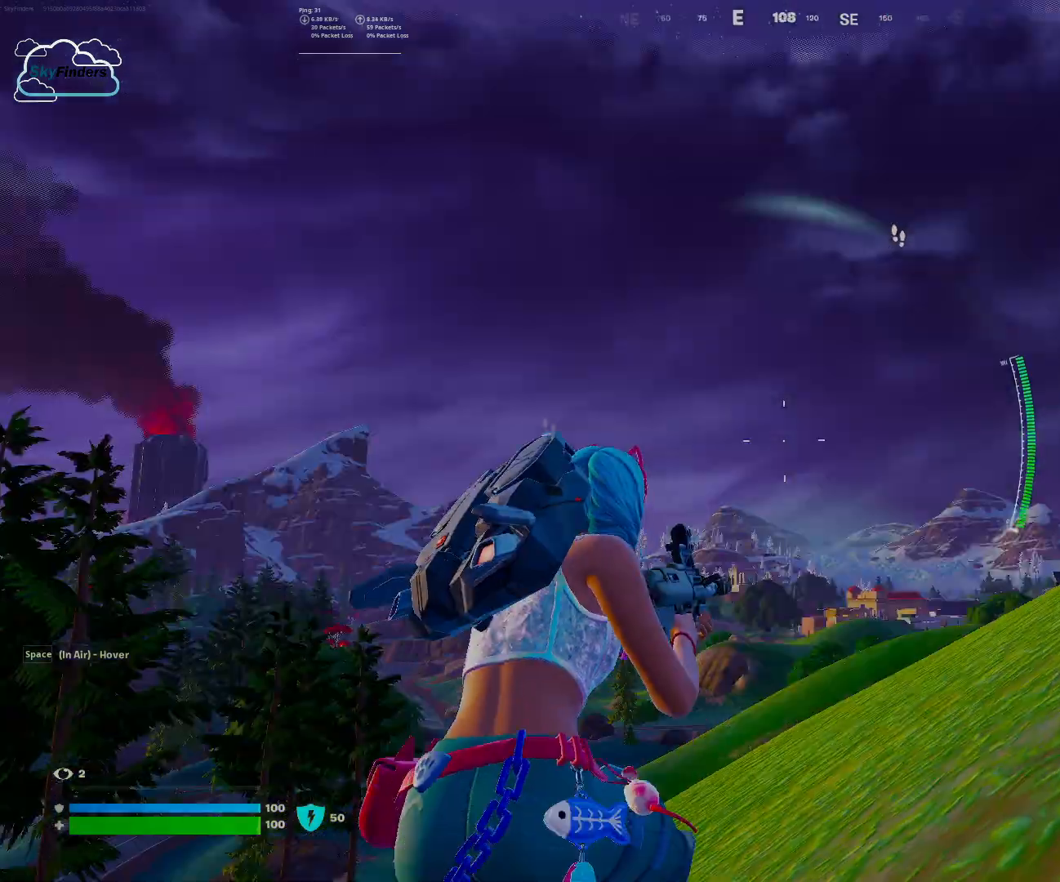
{"keys": ["d", "s"], "mouse": [], "events": [[200, "w", "up"], [400, "s", "down"]]}
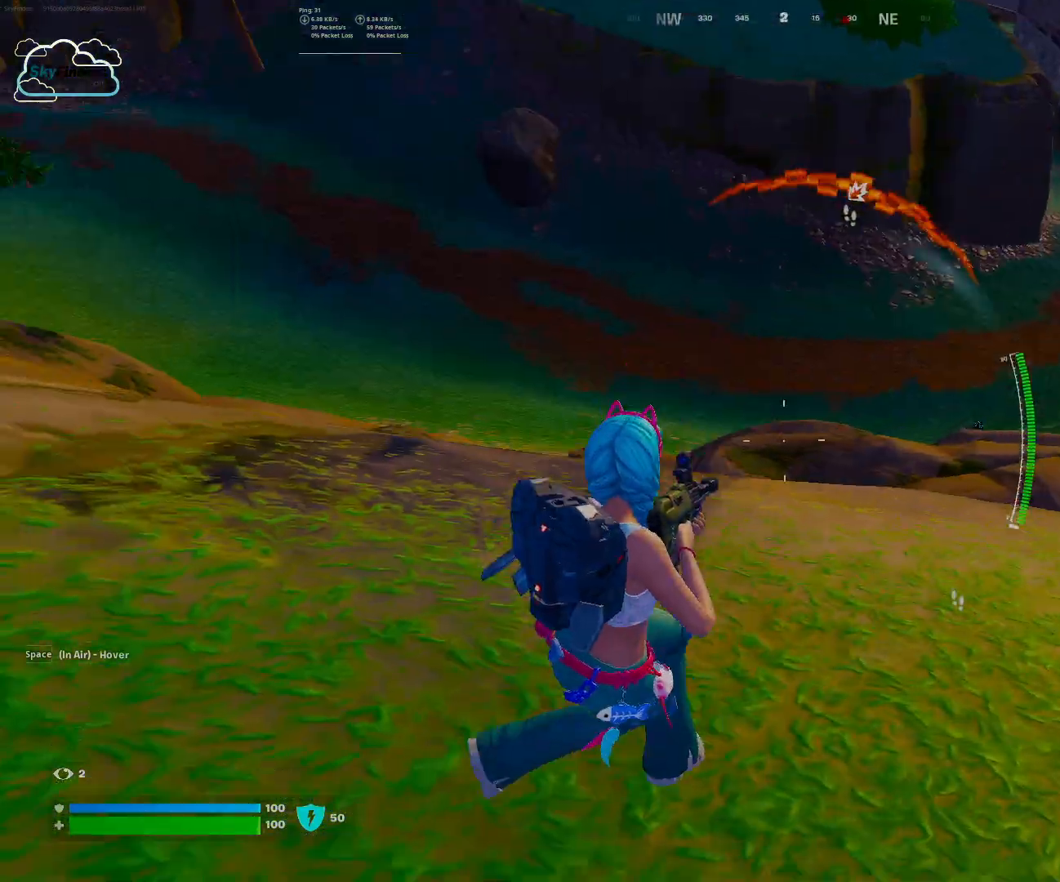
{"keys": ["w"], "mouse": ["right"], "events": [[133, "d", "up"], [267, "mouse_right", "down"], [300, "s", "up"], [400, "w", "down"]]}
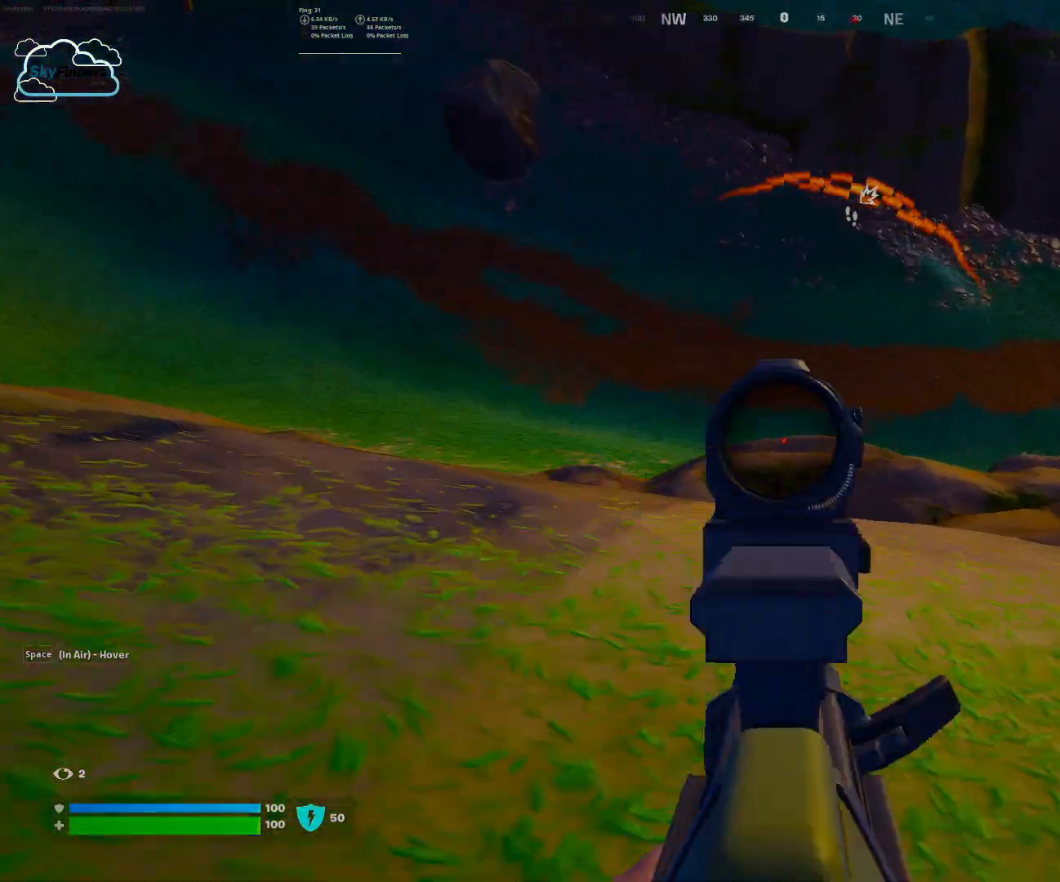
{"keys": ["w"], "mouse": ["right"], "events": []}
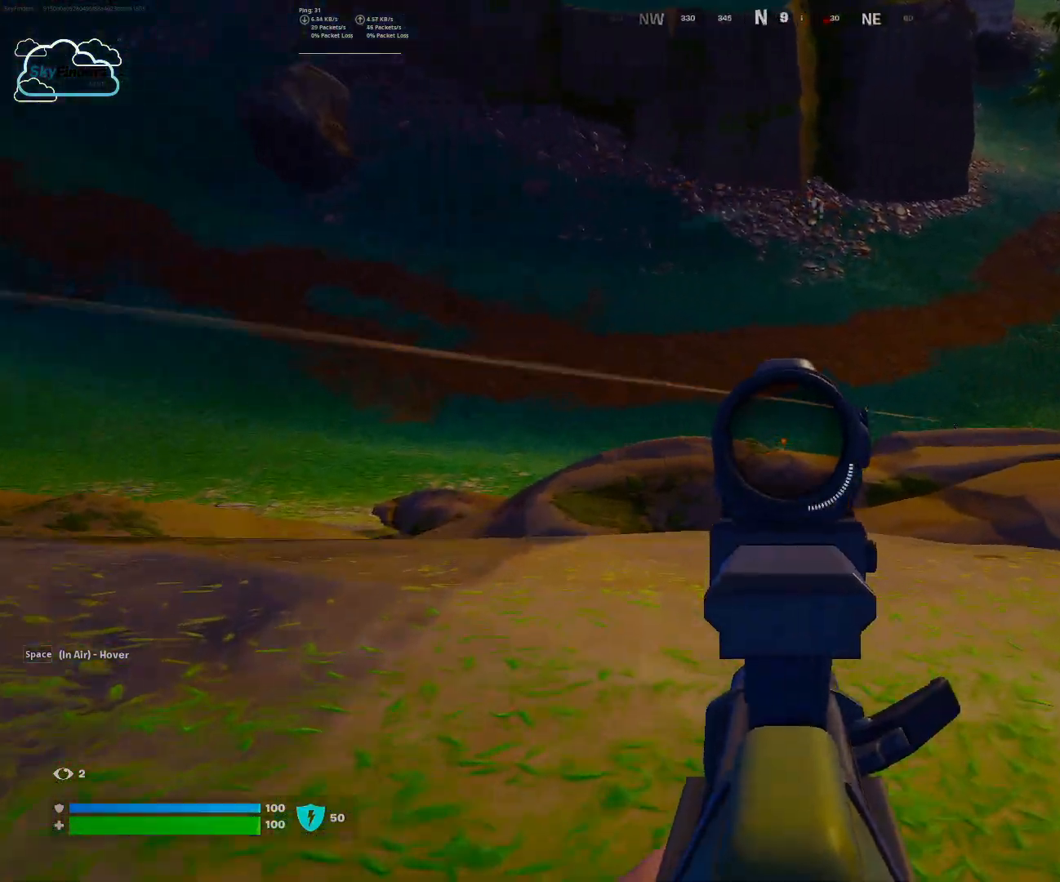
{"keys": ["shift", "w"], "mouse": [], "events": [[200, "mouse_right", "up"], [400, "shift", "down"]]}
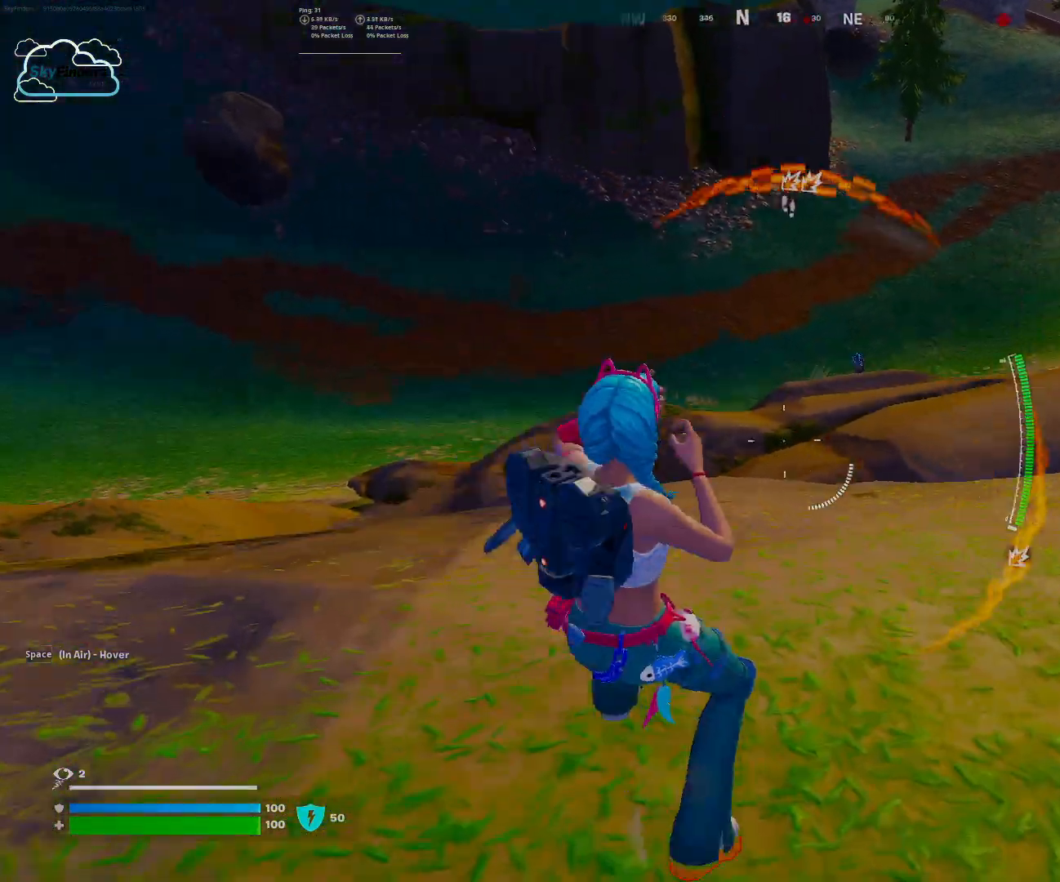
{"keys": ["w"], "mouse": [], "events": [[33, "shift", "up"]]}
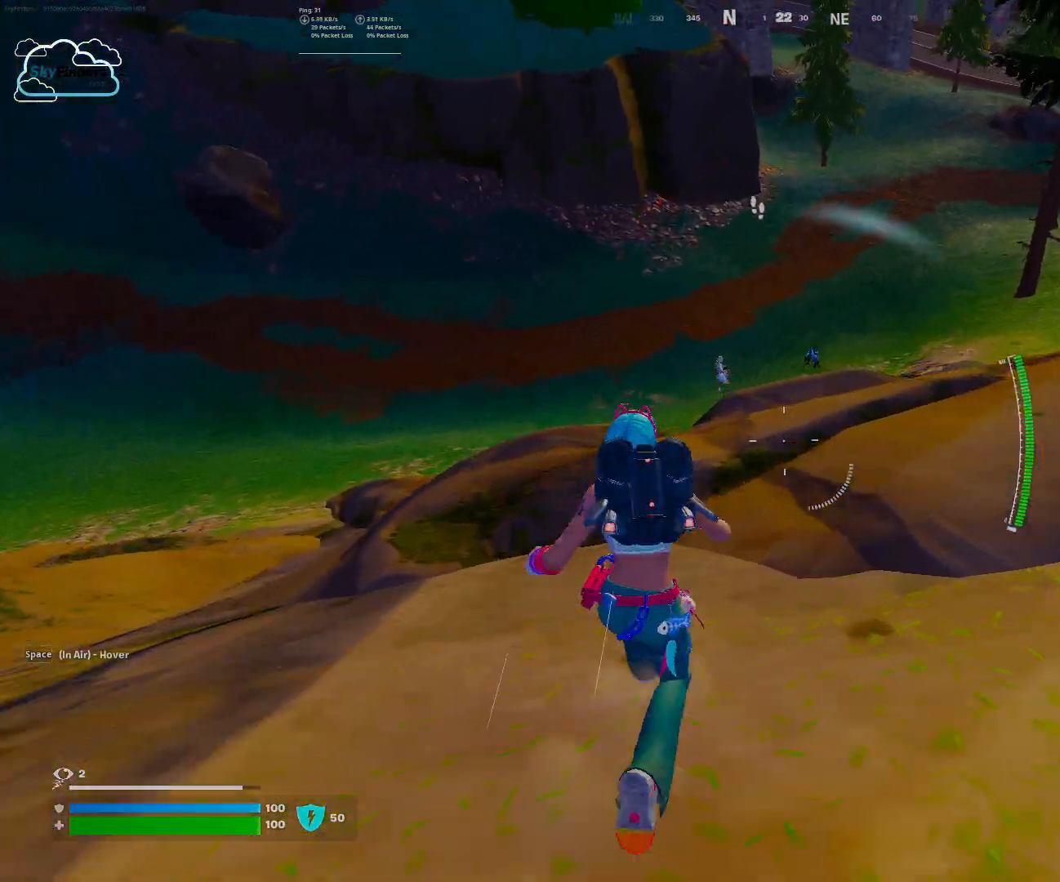
{"keys": ["w"], "mouse": ["right"], "events": [[133, "mouse_right", "down"]]}
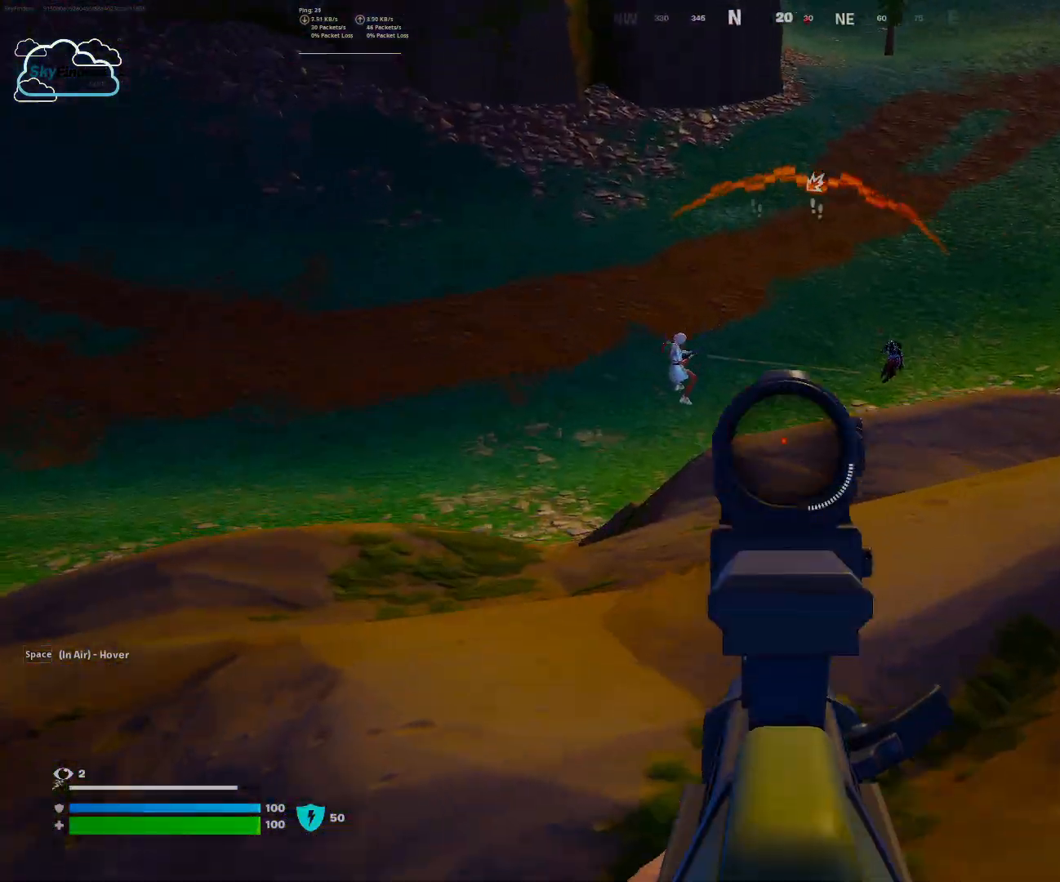
{"keys": [], "mouse": ["left", "right"], "events": [[233, "a", "down"], [333, "a", "up"], [333, "mouse_left", "down"], [333, "w", "up"]]}
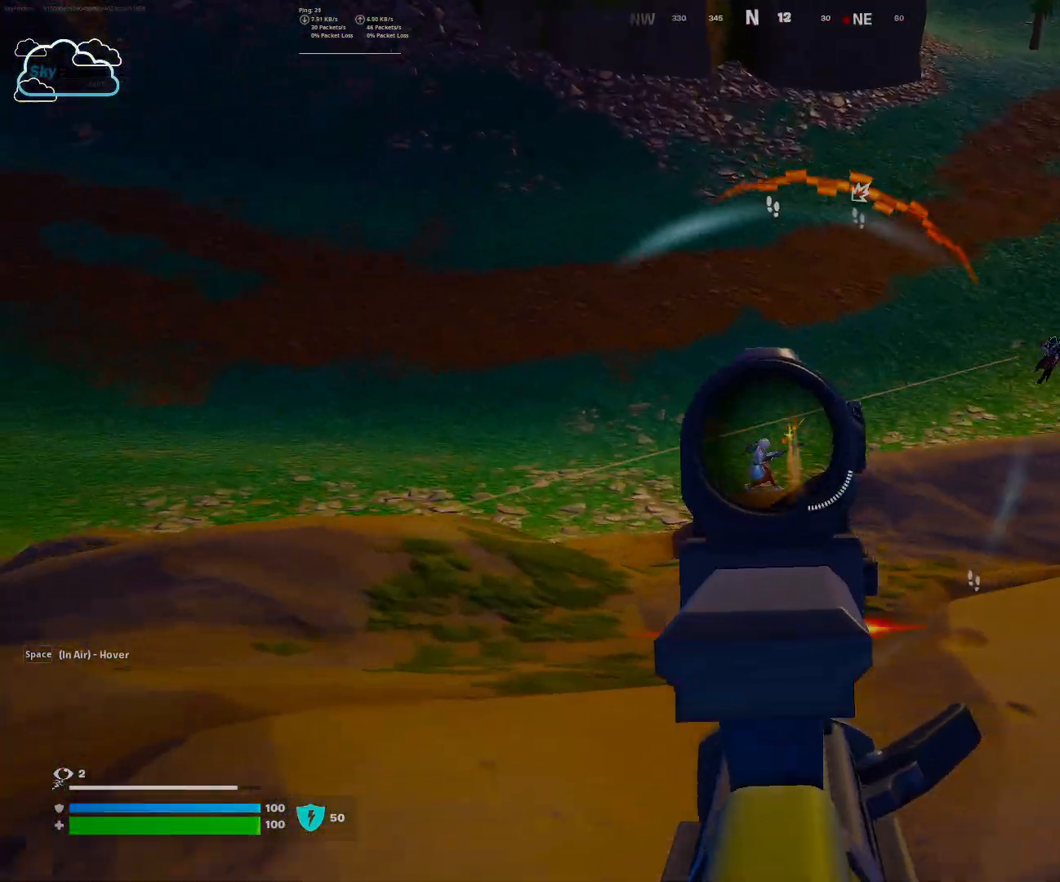
{"keys": [], "mouse": ["left", "right"], "events": []}
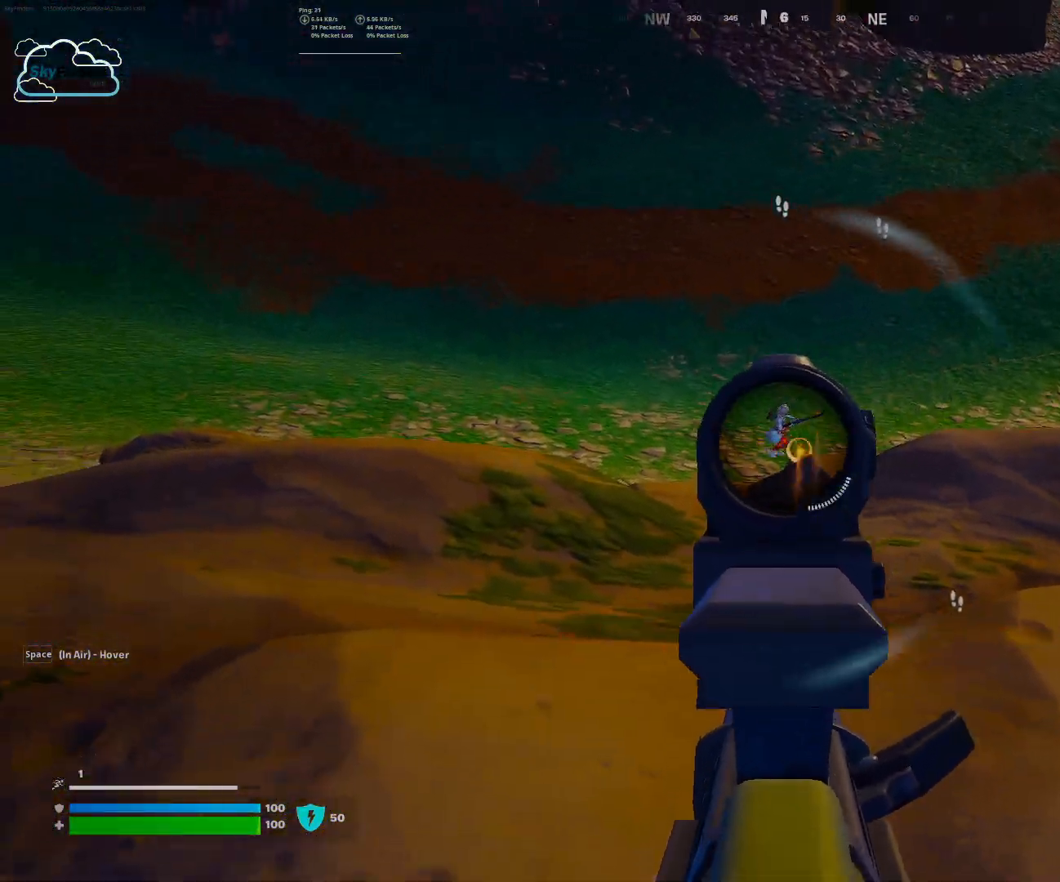
{"keys": [], "mouse": ["left", "right"], "events": [[133, "a", "down"], [433, "a", "up"]]}
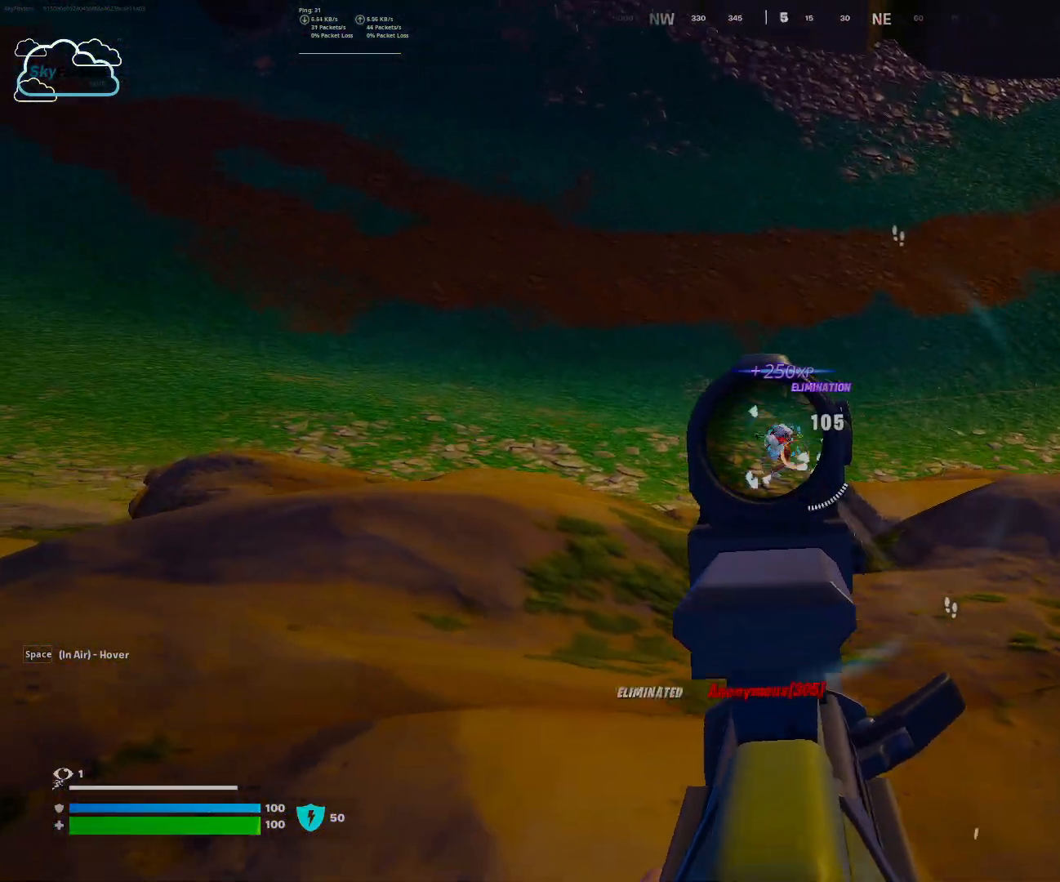
{"keys": ["w"], "mouse": [], "events": [[233, "a", "down"], [400, "a", "up"], [433, "mouse_left", "up"], [500, "mouse_right", "up"], [500, "w", "down"]]}
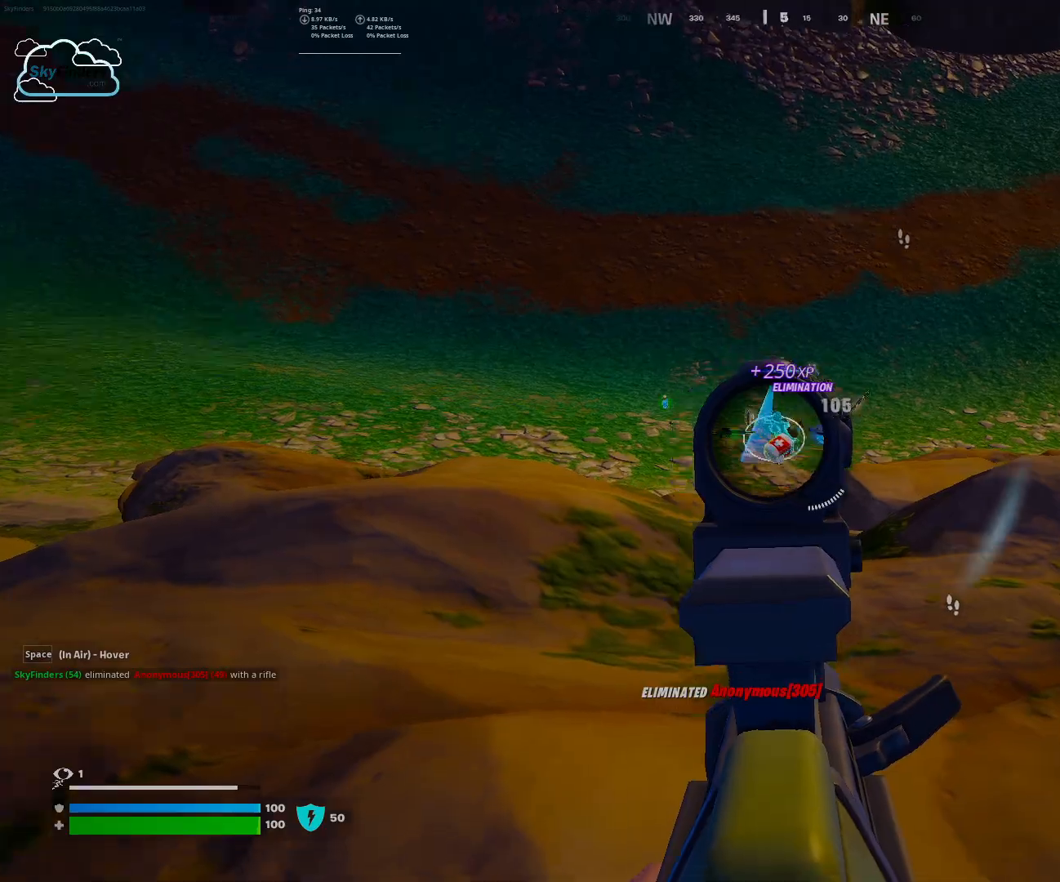
{"keys": ["d", "s", "space"], "mouse": [], "events": [[67, "r", "down"], [200, "w", "up"], [267, "r", "up"], [367, "d", "down"], [400, "s", "down"], [500, "space", "down"]]}
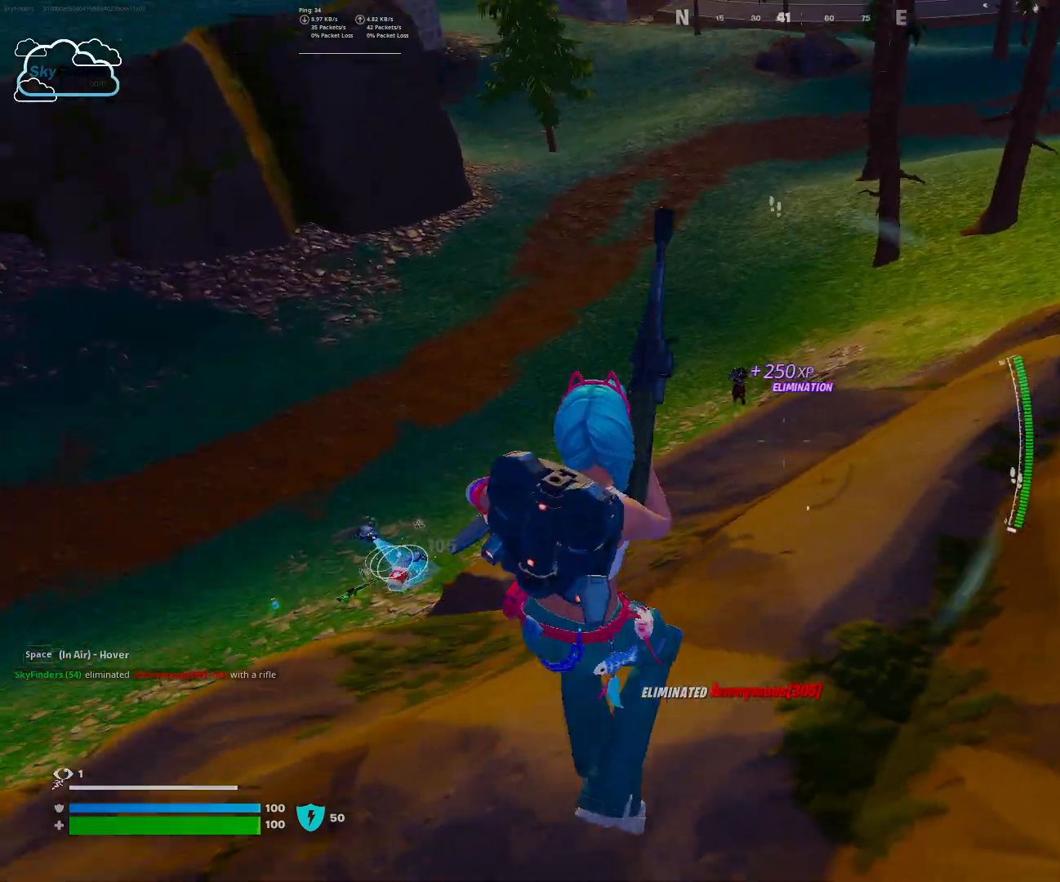
{"keys": ["d", "s"], "mouse": [], "events": [[133, "space", "up"]]}
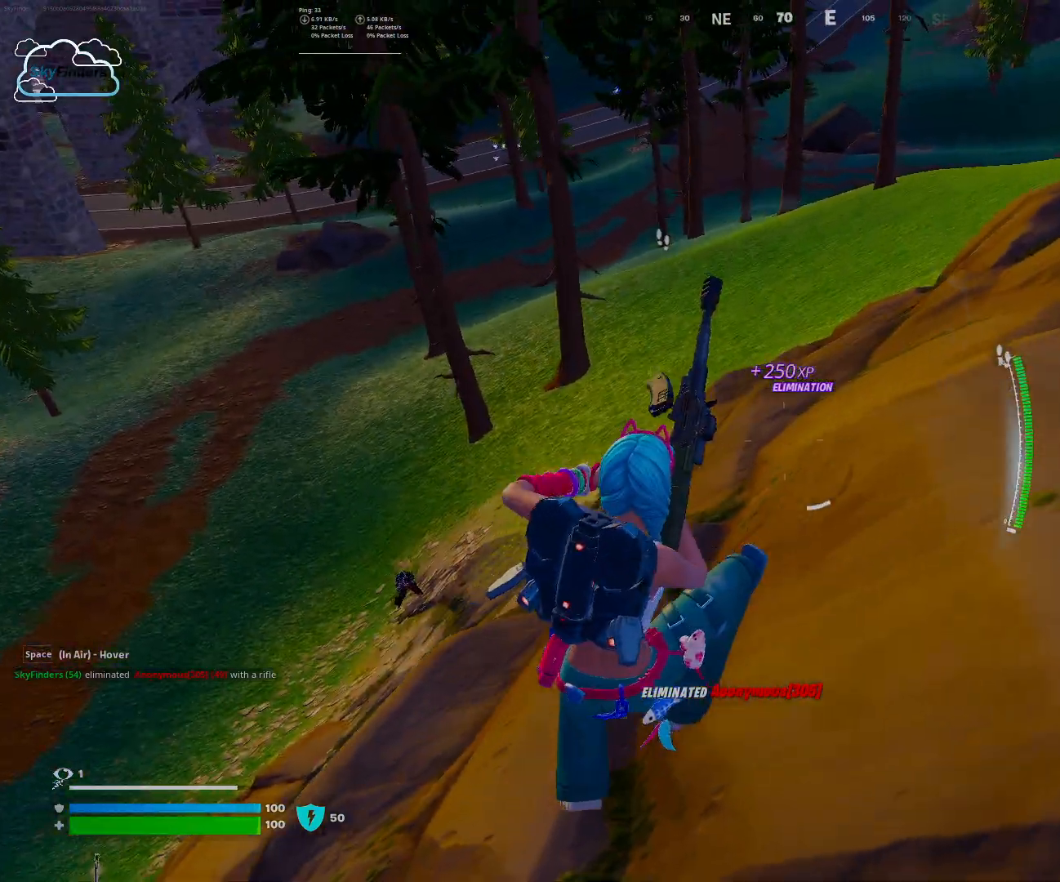
{"keys": ["d", "s"], "mouse": [], "events": []}